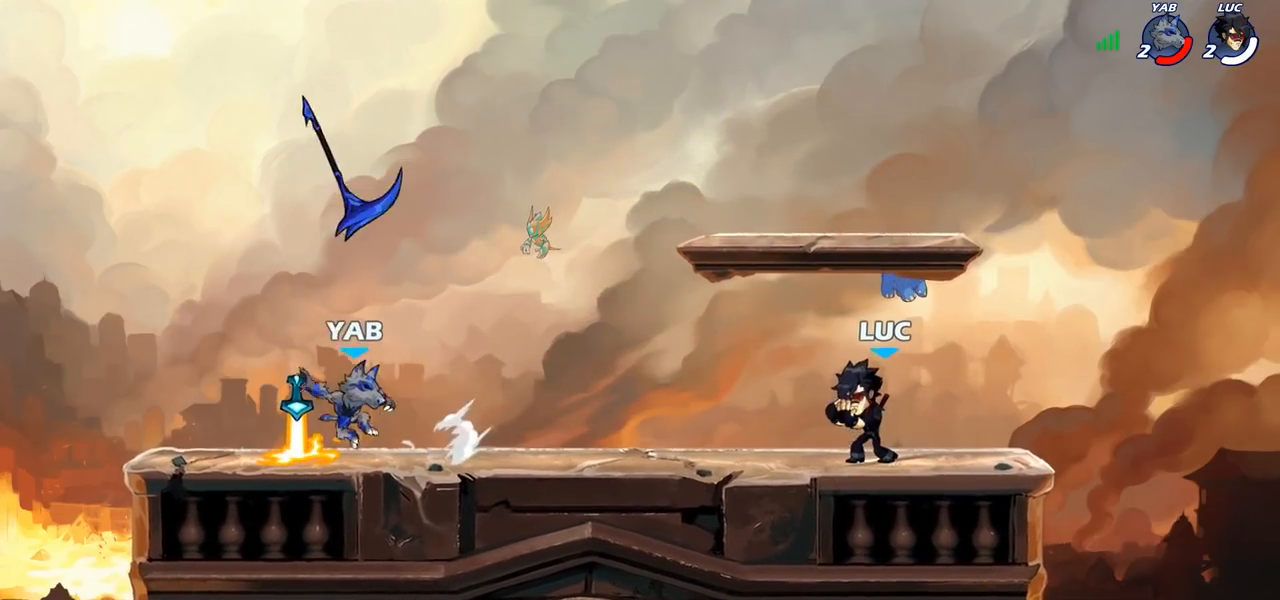
Gameplay with a controller (PlayStation layout); each line is a JSON object with the inputs held at the frame after it. "events" lists button and stick changes between this image and that frame as [ms after this image, input, new state], when the widget could be followed in between. Not read: R1.
{"buttons": [], "left_stick": "center", "right_stick": "center", "events": []}
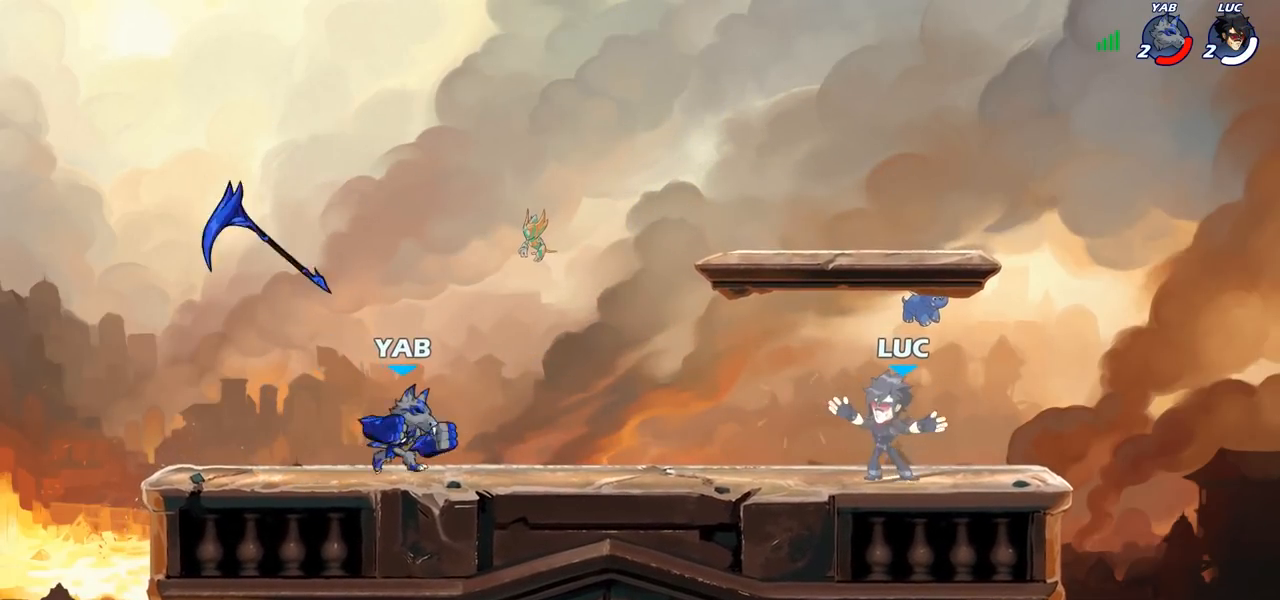
{"buttons": [], "left_stick": "left", "right_stick": "center", "events": [[83, "left_stick", "up-left"], [183, "R2", "down"], [200, "left_stick", "left"], [233, "CROSS", "down"], [300, "R2", "up"], [317, "SQUARE", "down"], [383, "CROSS", "up"], [417, "SQUARE", "up"]]}
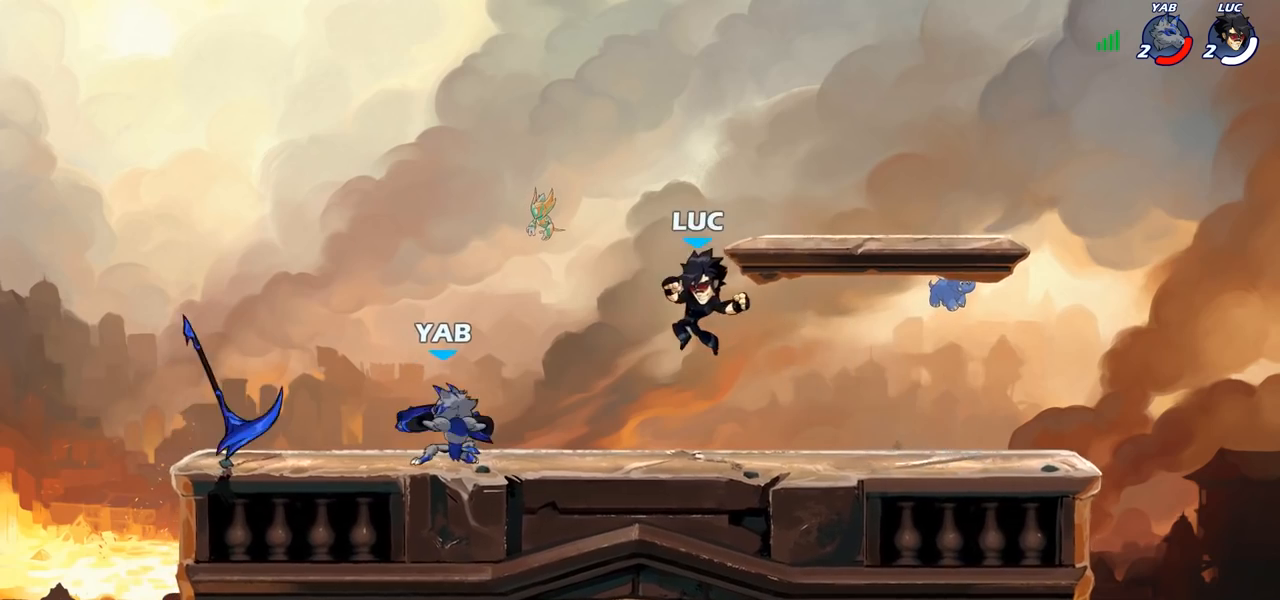
{"buttons": ["CROSS", "R2"], "left_stick": "up", "right_stick": "center", "events": [[383, "CROSS", "down"], [450, "R2", "down"], [500, "left_stick", "up"]]}
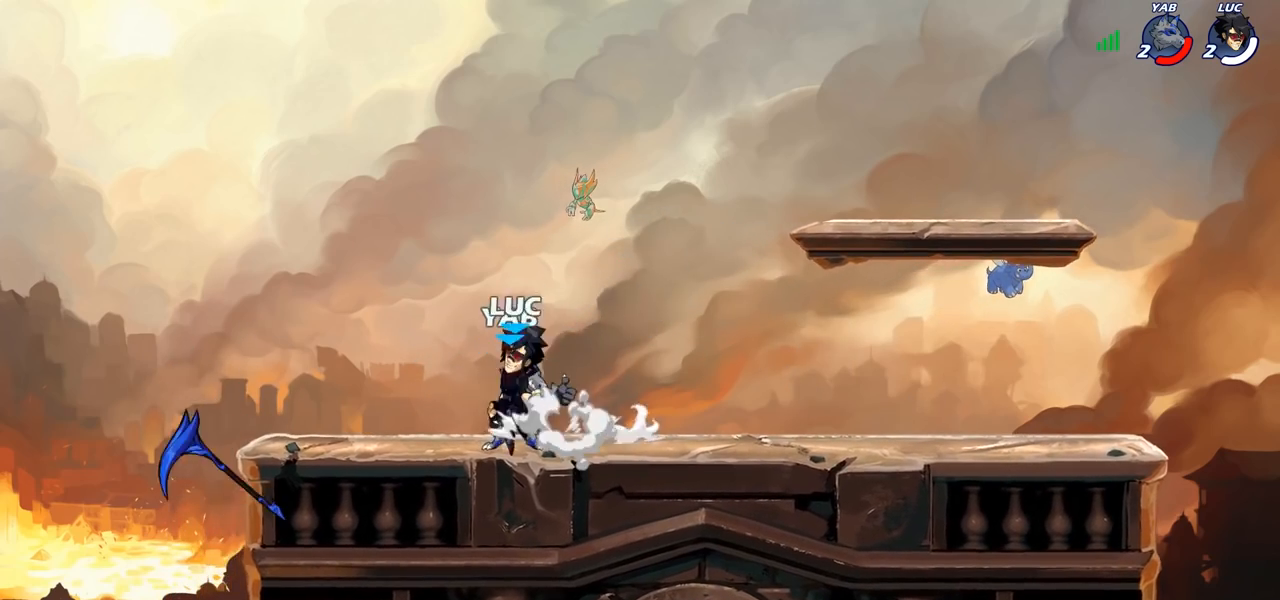
{"buttons": [], "left_stick": "center", "right_stick": "center", "events": [[17, "CROSS", "up"], [17, "left_stick", "up-right"], [117, "R2", "up"], [167, "left_stick", "down-right"], [383, "left_stick", "center"]]}
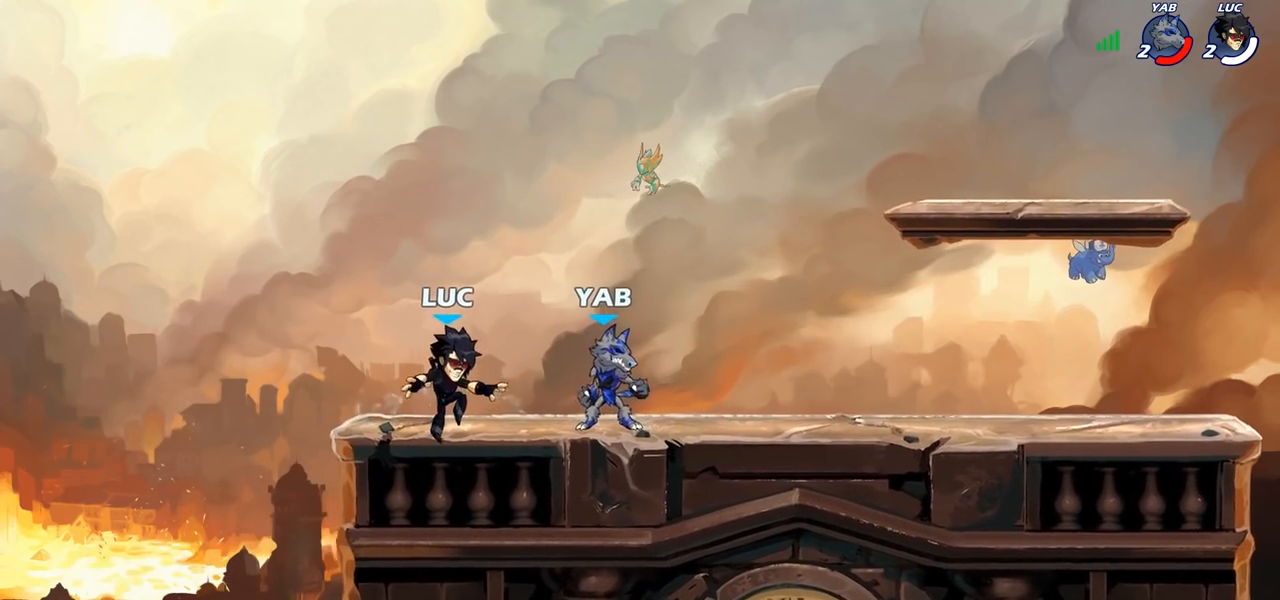
{"buttons": [], "left_stick": "right", "right_stick": "center", "events": [[433, "left_stick", "right"]]}
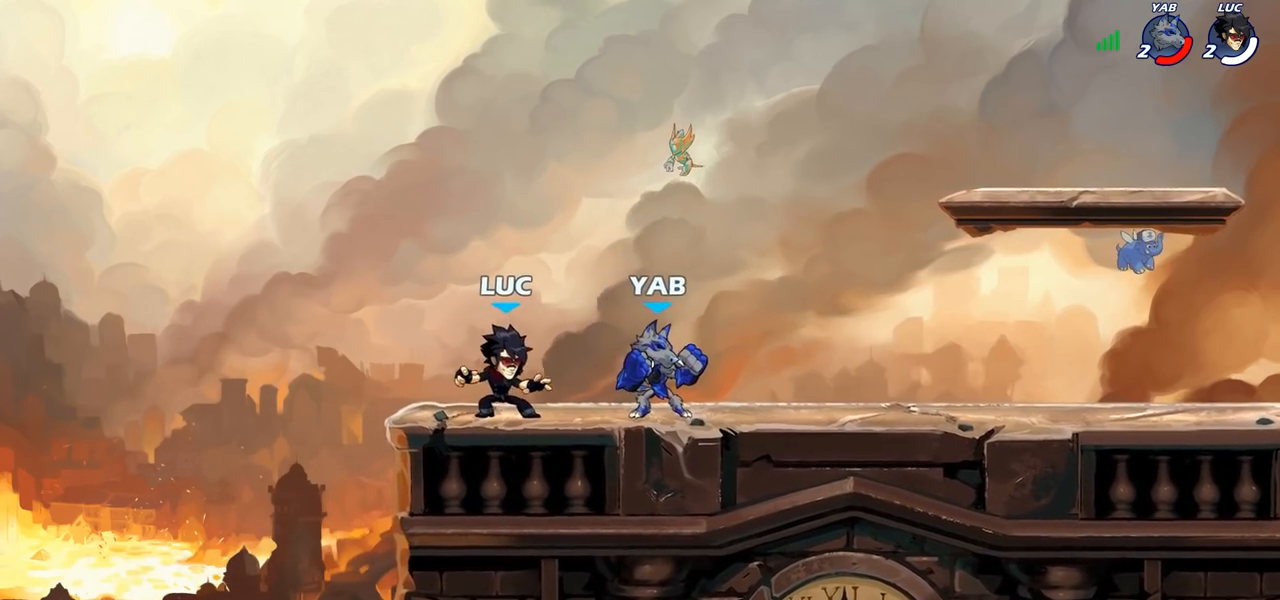
{"buttons": [], "left_stick": "center", "right_stick": "center", "events": [[17, "R2", "down"], [50, "CROSS", "down"], [150, "SQUARE", "down"], [167, "CROSS", "up"], [167, "R2", "up"], [167, "right_stick", "down-left"], [217, "right_stick", "center"], [233, "SQUARE", "up"], [233, "left_stick", "down-left"], [433, "left_stick", "center"]]}
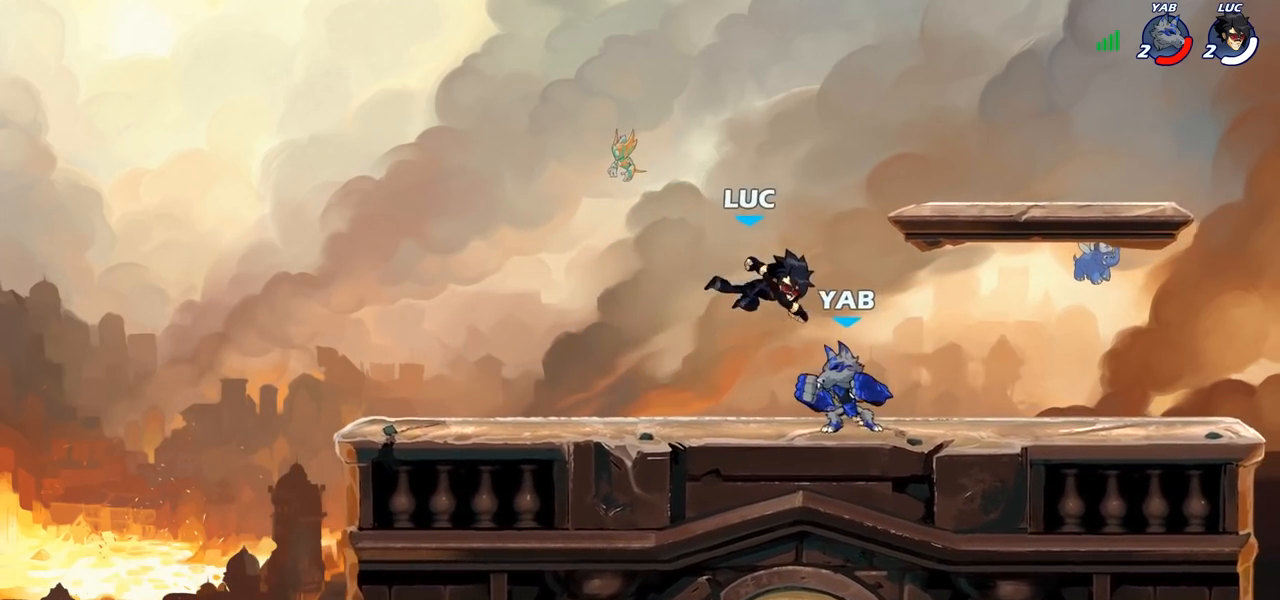
{"buttons": [], "left_stick": "down-left", "right_stick": "center", "events": [[117, "left_stick", "left"], [167, "CROSS", "down"], [217, "R2", "down"], [300, "left_stick", "up"], [333, "CROSS", "up"], [400, "R2", "up"], [433, "left_stick", "right"], [500, "left_stick", "down-left"]]}
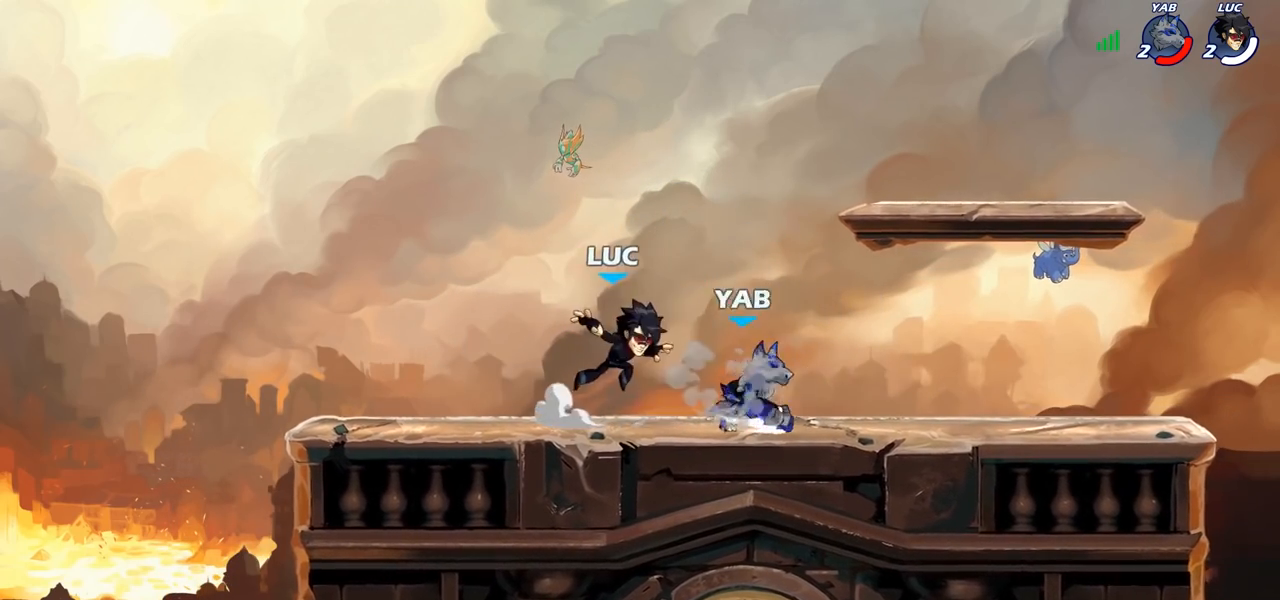
{"buttons": [], "left_stick": "left", "right_stick": "center", "events": [[67, "SQUARE", "down"], [117, "left_stick", "center"], [150, "SQUARE", "up"], [350, "left_stick", "left"]]}
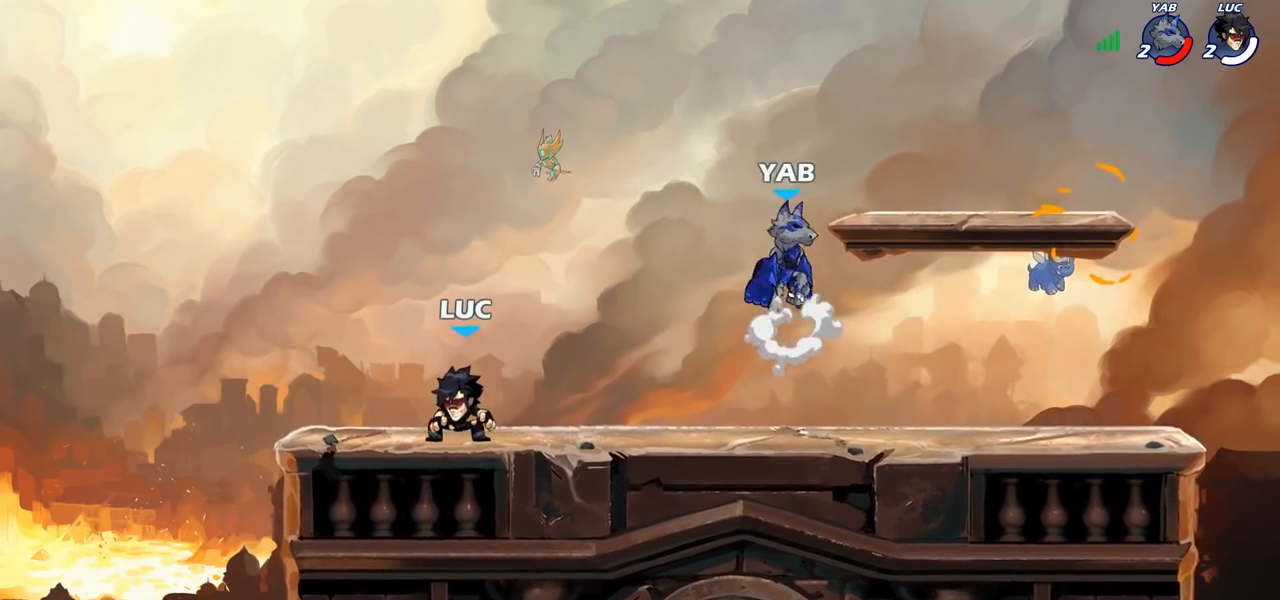
{"buttons": [], "left_stick": "left", "right_stick": "center", "events": [[267, "left_stick", "right"], [367, "left_stick", "left"]]}
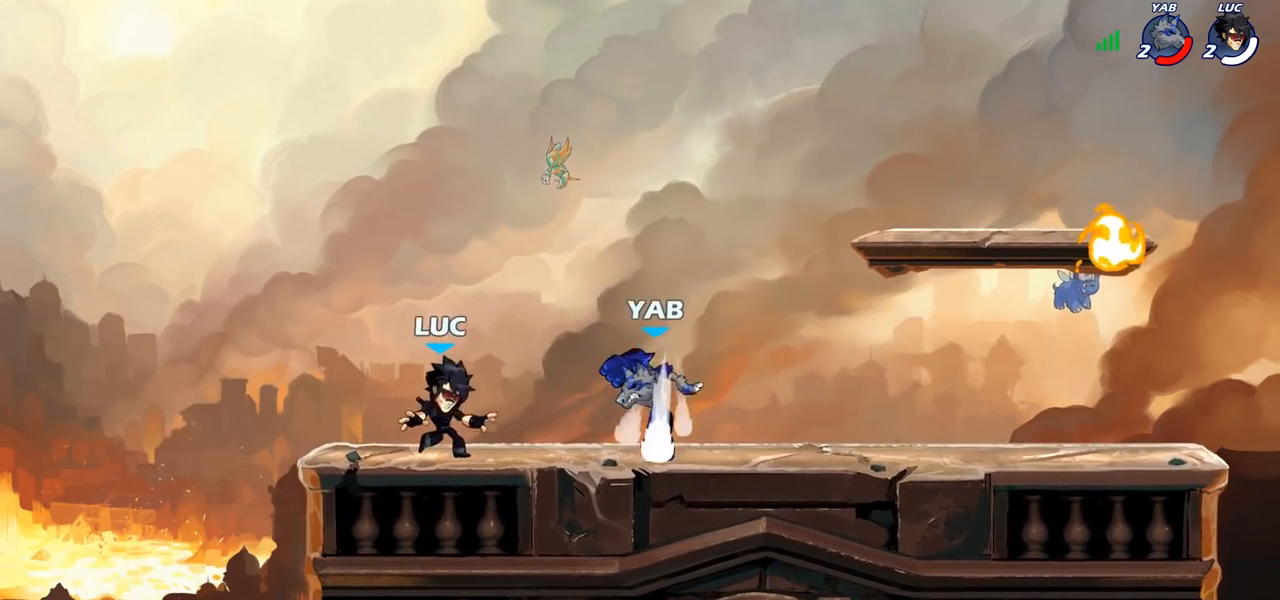
{"buttons": [], "left_stick": "right", "right_stick": "center", "events": [[50, "left_stick", "up-right"], [117, "left_stick", "right"], [183, "R2", "down"], [250, "SQUARE", "down"], [300, "R2", "up"], [367, "SQUARE", "up"]]}
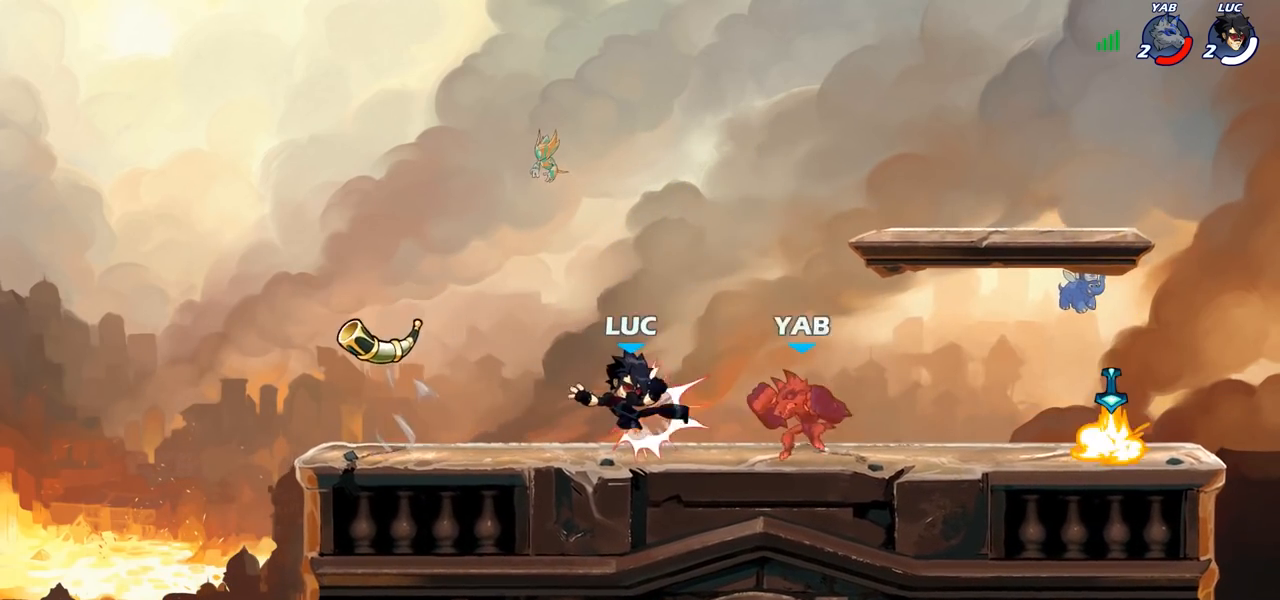
{"buttons": ["CIRCLE"], "left_stick": "center", "right_stick": "center", "events": [[233, "R2", "down"], [350, "R2", "up"], [400, "CIRCLE", "down"], [400, "left_stick", "center"]]}
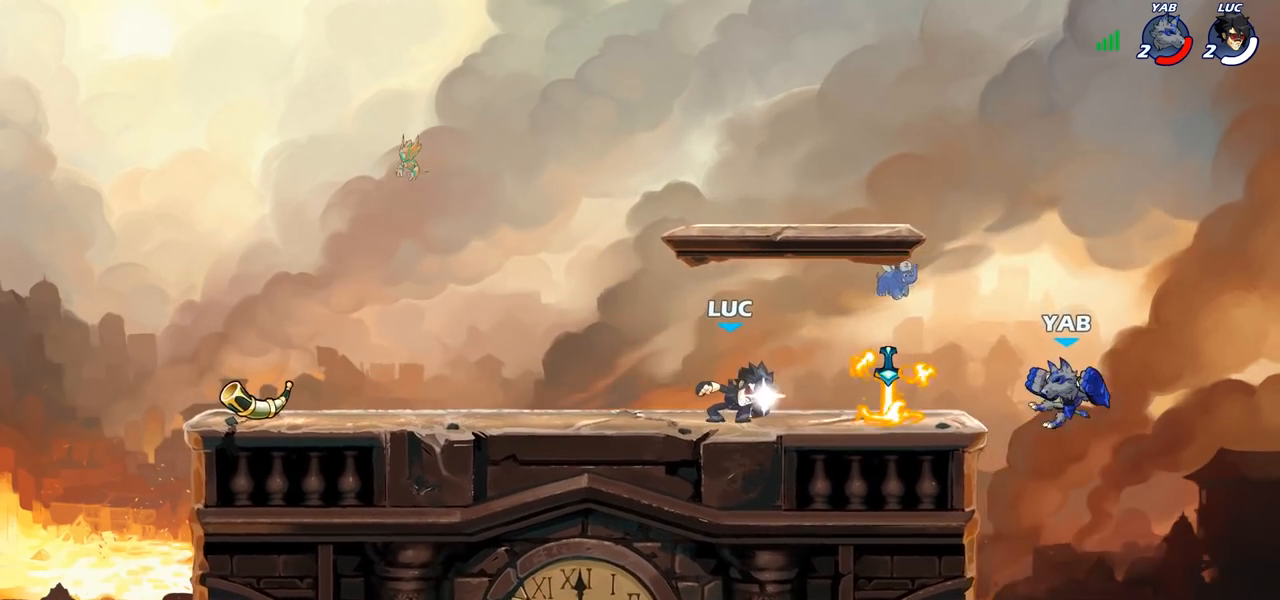
{"buttons": ["CIRCLE"], "left_stick": "center", "right_stick": "center", "events": []}
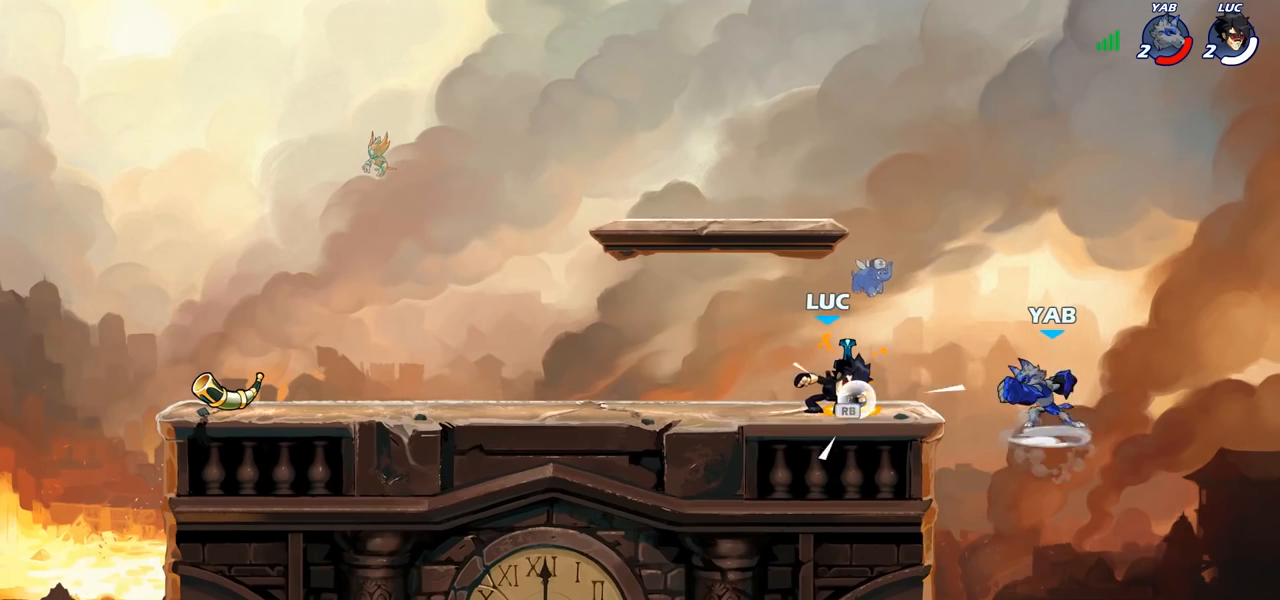
{"buttons": [], "left_stick": "center", "right_stick": "center", "events": [[350, "CIRCLE", "up"]]}
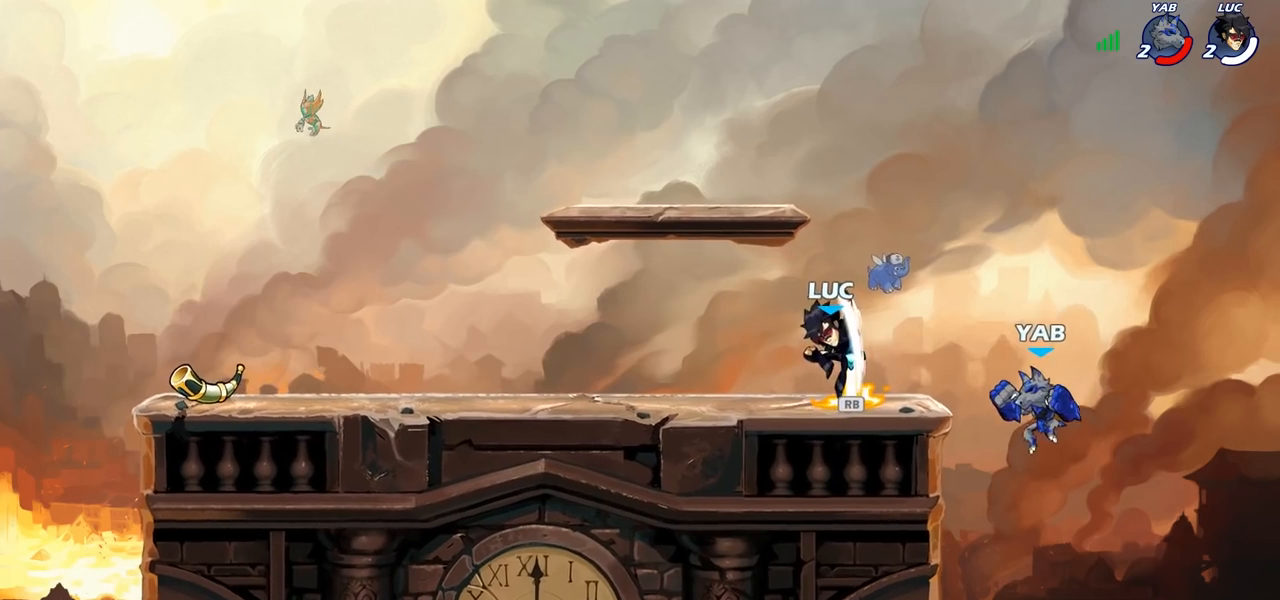
{"buttons": ["R2"], "left_stick": "left", "right_stick": "center", "events": [[167, "left_stick", "left"], [400, "R2", "down"]]}
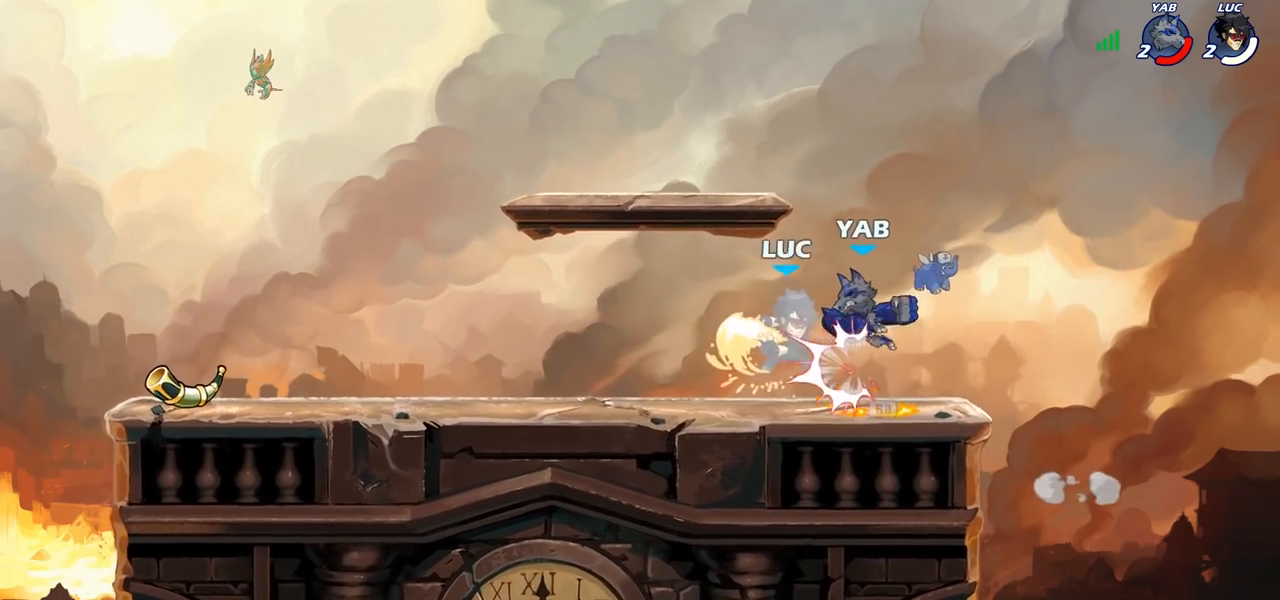
{"buttons": ["CROSS"], "left_stick": "up", "right_stick": "center", "events": [[67, "R2", "up"], [150, "left_stick", "center"], [350, "left_stick", "up"], [467, "CROSS", "down"]]}
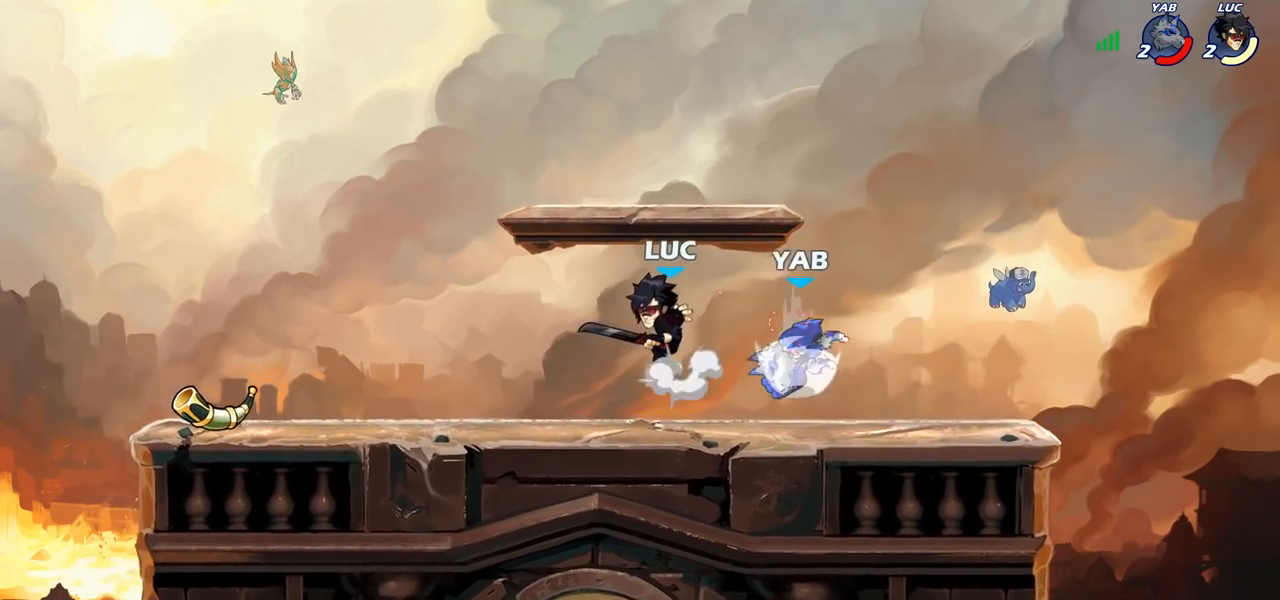
{"buttons": ["CROSS"], "left_stick": "up-right", "right_stick": "center", "events": [[17, "R2", "down"], [133, "CROSS", "up"], [167, "R2", "up"], [217, "left_stick", "right"], [317, "left_stick", "down"], [433, "left_stick", "up-right"], [450, "CROSS", "down"]]}
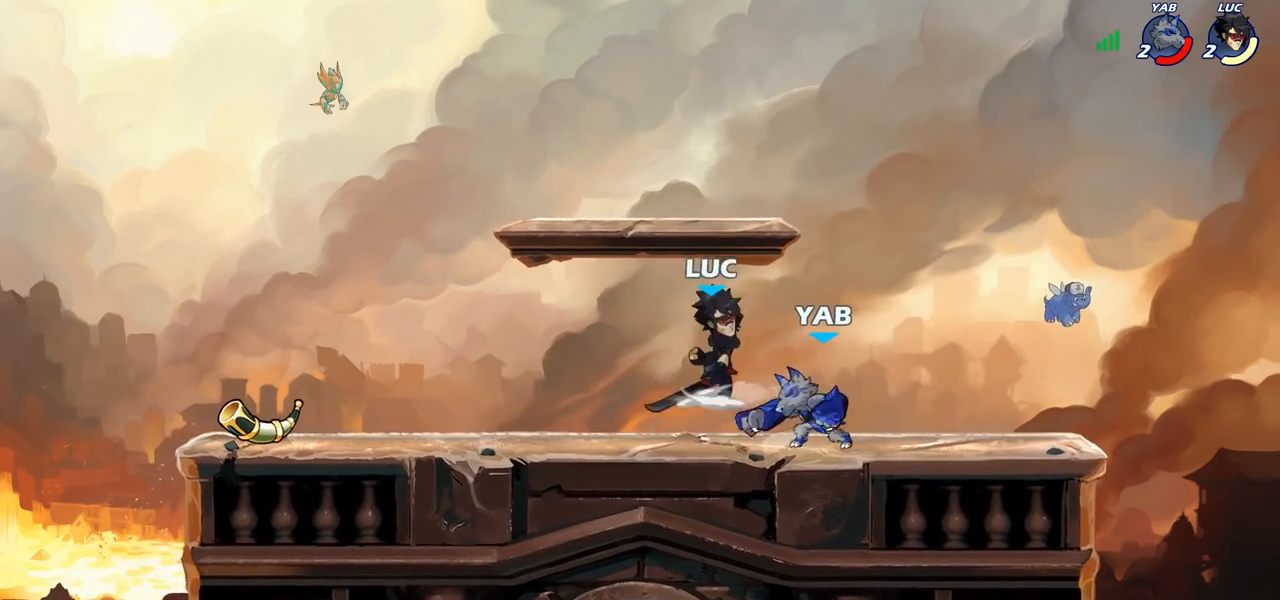
{"buttons": [], "left_stick": "right", "right_stick": "center", "events": [[100, "CROSS", "up"], [183, "left_stick", "down"], [267, "SQUARE", "down"], [400, "SQUARE", "up"], [400, "left_stick", "right"]]}
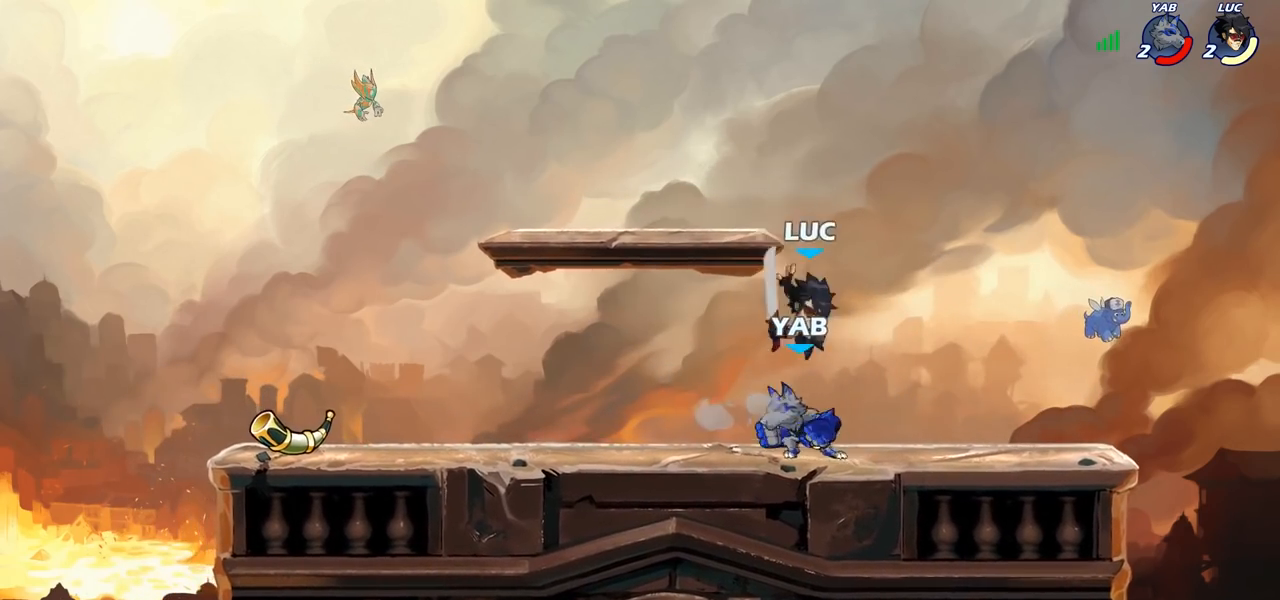
{"buttons": ["R2"], "left_stick": "left", "right_stick": "center", "events": [[333, "left_stick", "down"], [417, "left_stick", "left"], [450, "R2", "down"]]}
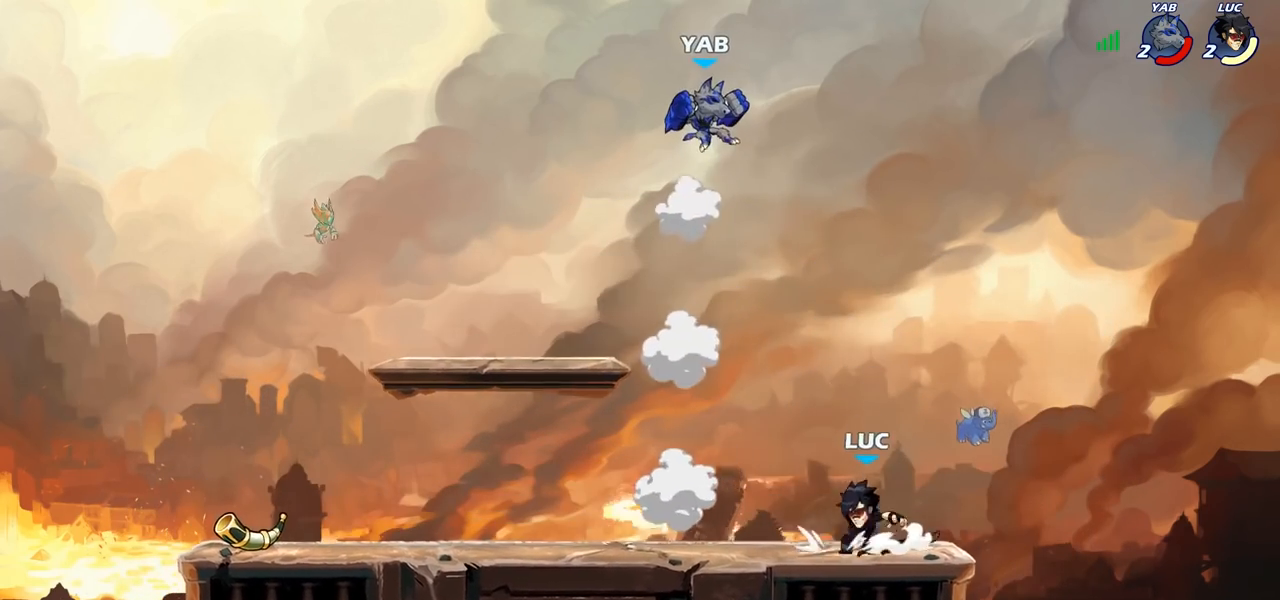
{"buttons": ["CIRCLE"], "left_stick": "center", "right_stick": "center", "events": [[117, "R2", "up"], [150, "left_stick", "center"], [217, "CIRCLE", "down"]]}
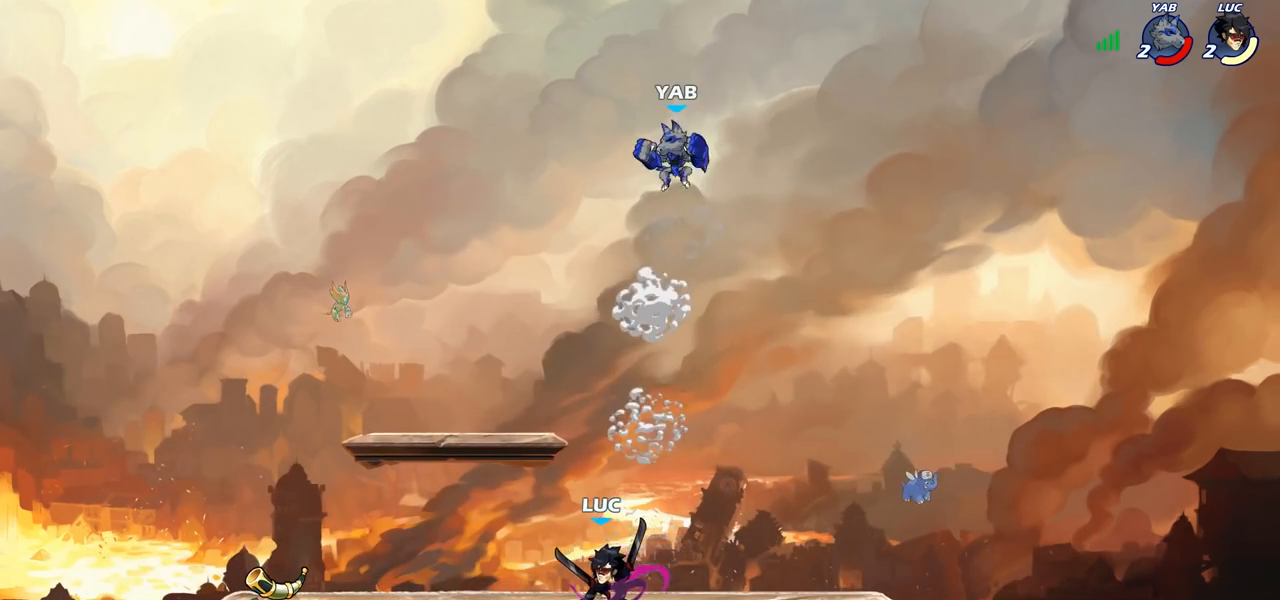
{"buttons": [], "left_stick": "center", "right_stick": "center", "events": [[67, "left_stick", "right"], [83, "CIRCLE", "up"], [250, "left_stick", "up-right"], [400, "left_stick", "center"]]}
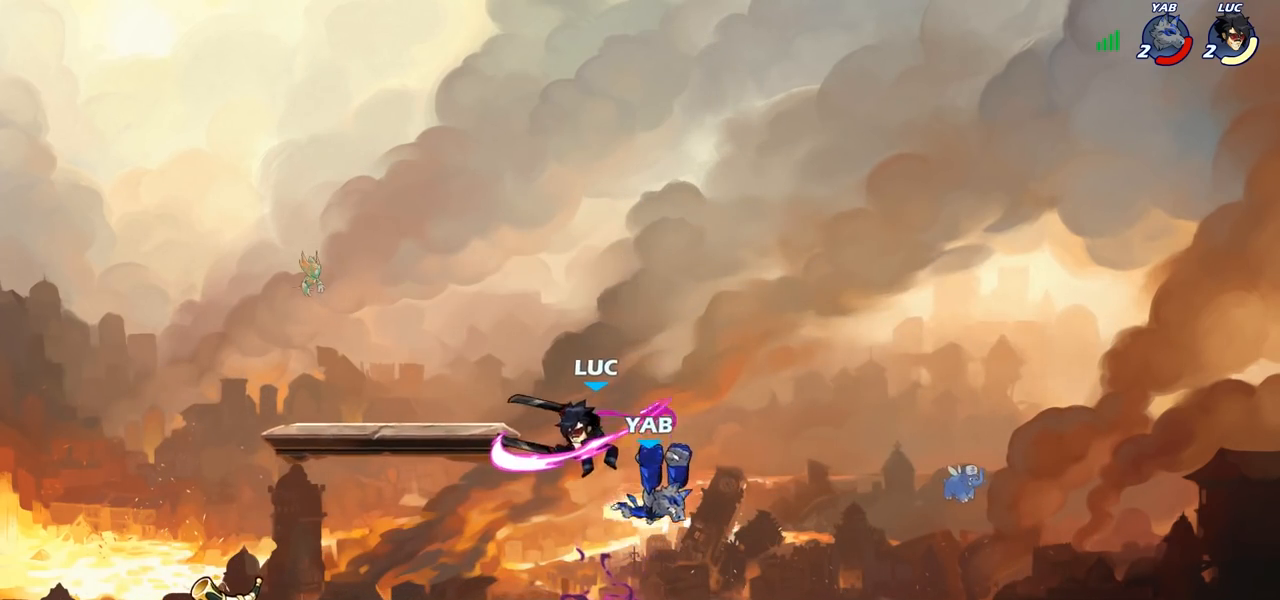
{"buttons": [], "left_stick": "right", "right_stick": "center", "events": [[350, "left_stick", "right"]]}
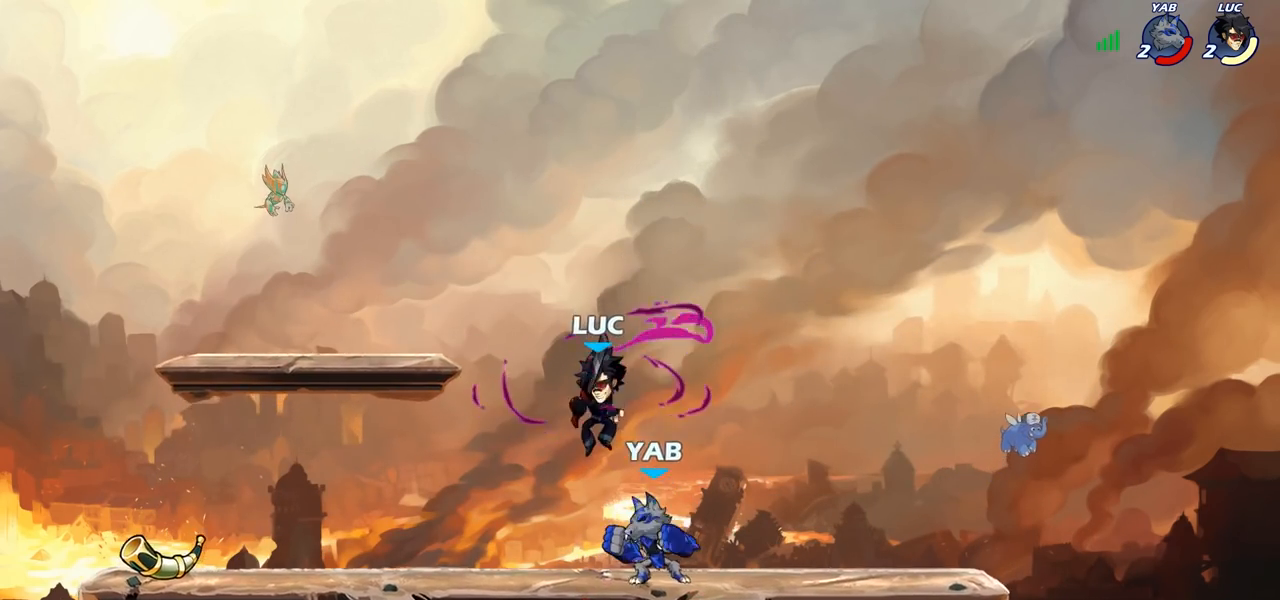
{"buttons": [], "left_stick": "left", "right_stick": "center", "events": [[50, "CROSS", "down"], [217, "CROSS", "up"], [283, "left_stick", "down-left"], [417, "left_stick", "left"]]}
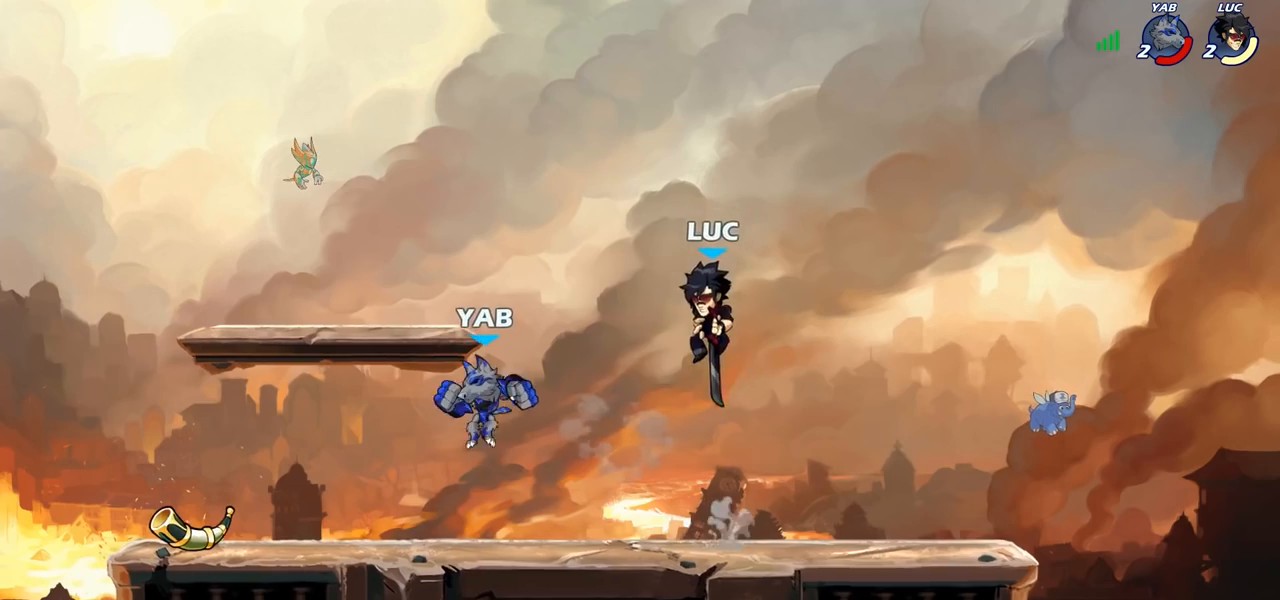
{"buttons": [], "left_stick": "left", "right_stick": "center", "events": [[17, "SQUARE", "down"], [117, "SQUARE", "up"]]}
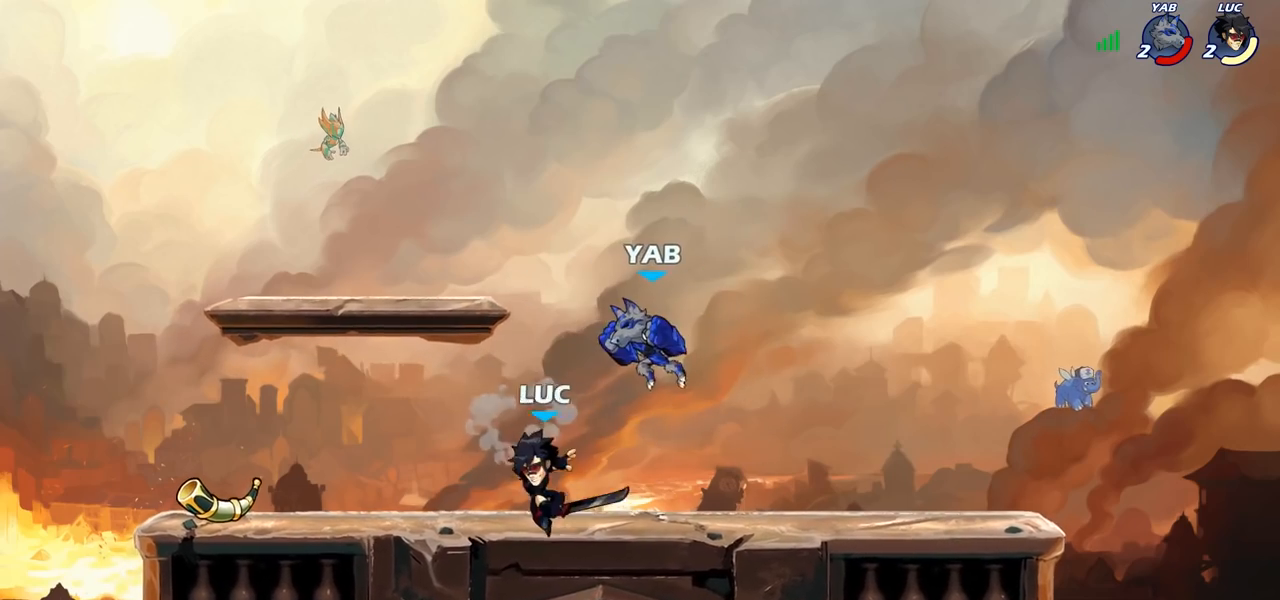
{"buttons": ["CIRCLE"], "left_stick": "right", "right_stick": "center", "events": [[383, "left_stick", "right"], [433, "CIRCLE", "down"]]}
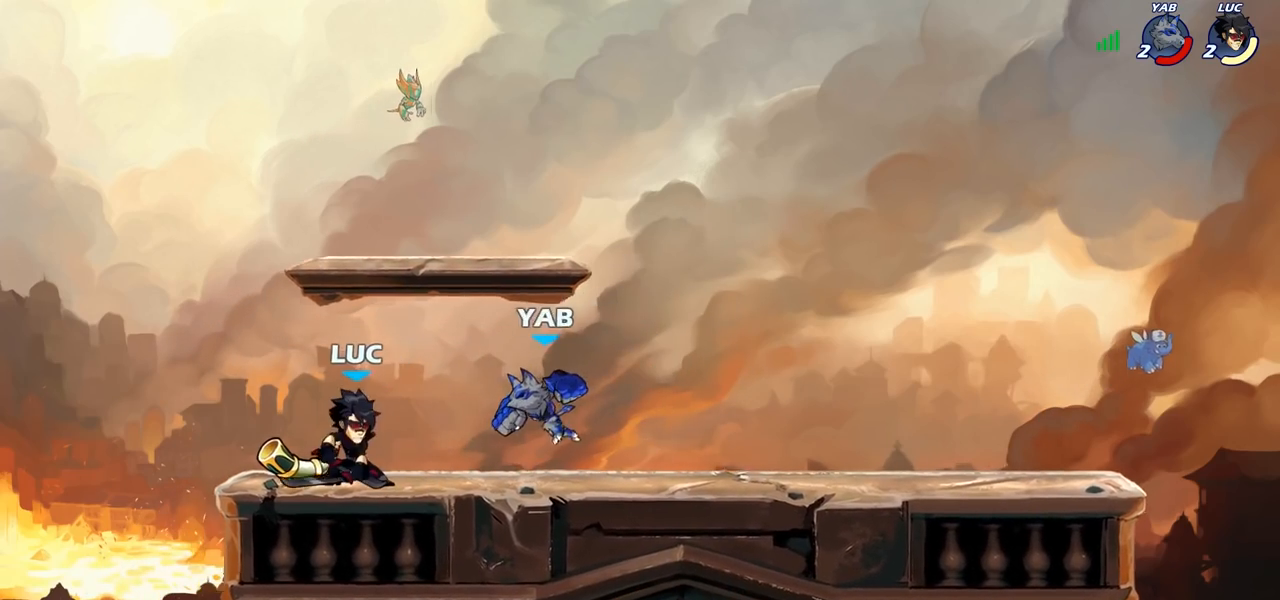
{"buttons": [], "left_stick": "center", "right_stick": "center", "events": [[17, "CIRCLE", "up"], [17, "left_stick", "center"]]}
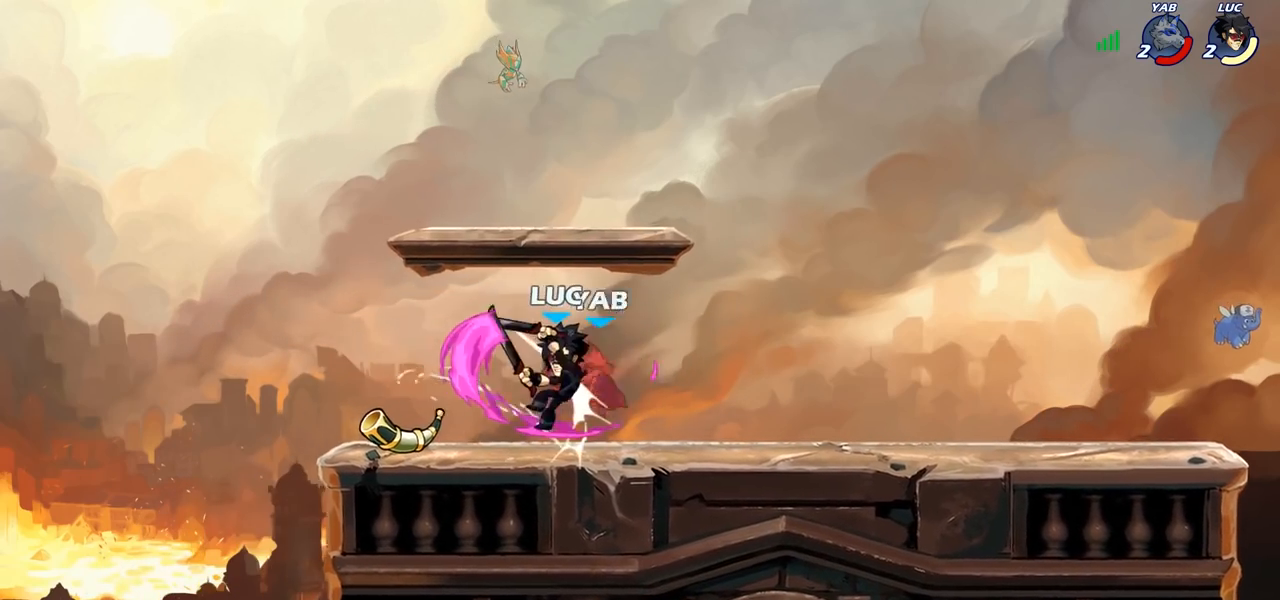
{"buttons": [], "left_stick": "right", "right_stick": "center", "events": [[400, "left_stick", "right"]]}
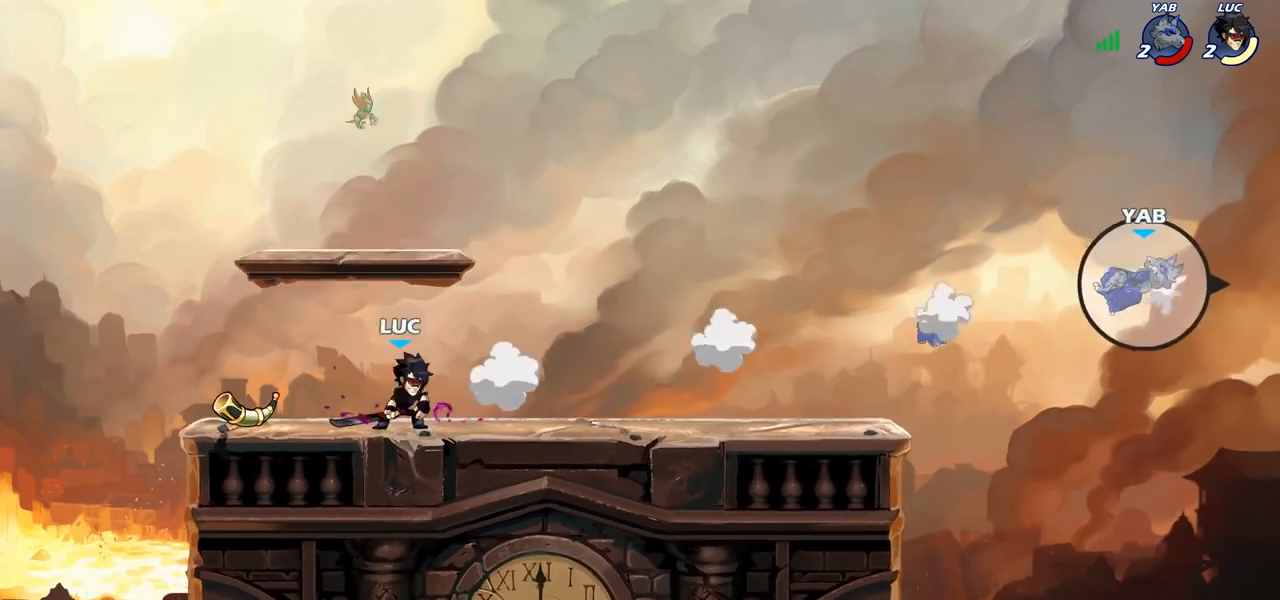
{"buttons": [], "left_stick": "right", "right_stick": "center", "events": [[133, "R2", "down"], [250, "R2", "up"]]}
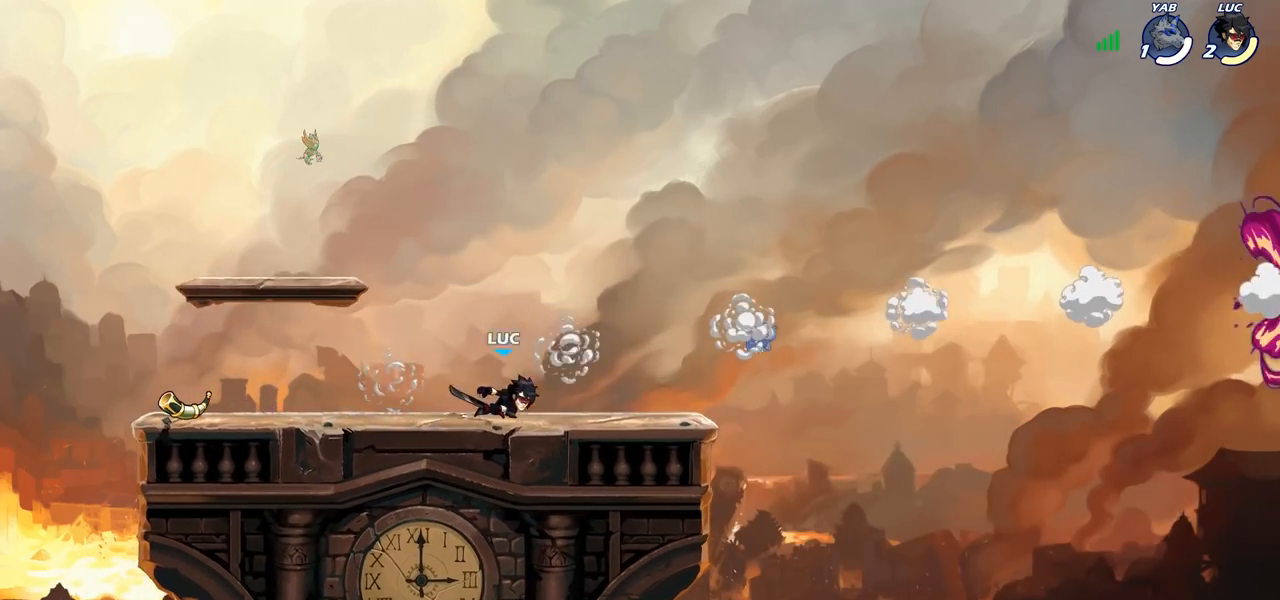
{"buttons": [], "left_stick": "down", "right_stick": "center", "events": [[183, "CROSS", "down"], [183, "left_stick", "up"], [233, "left_stick", "up-left"], [350, "CROSS", "up"], [383, "left_stick", "center"], [483, "left_stick", "down"]]}
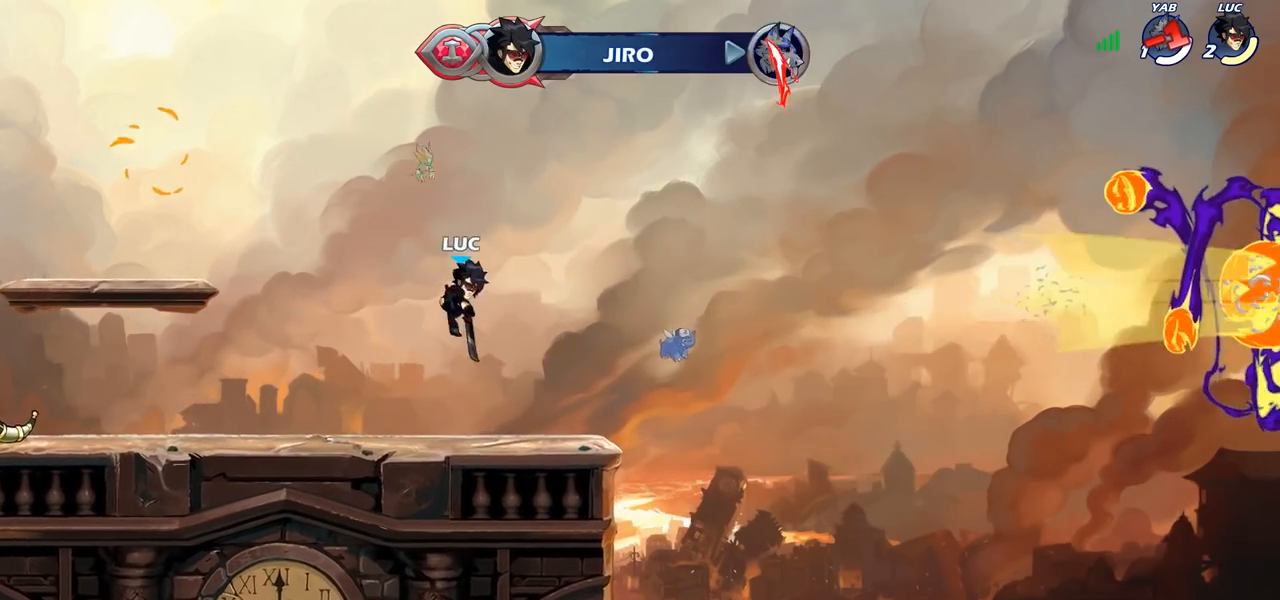
{"buttons": ["CIRCLE"], "left_stick": "down-left", "right_stick": "center", "events": [[17, "R2", "down"], [83, "CIRCLE", "down"], [183, "R2", "up"], [283, "left_stick", "down-left"]]}